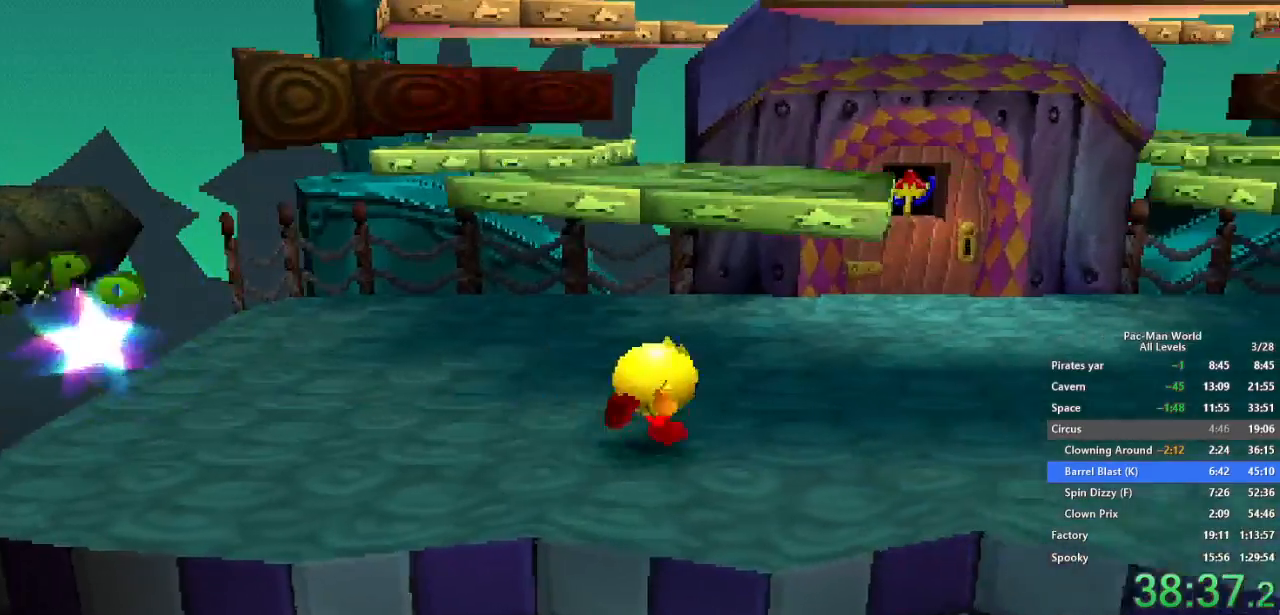
Gameplay with a controller (Xbox layout); each line is a JSON object with the inputs held at the frame after it. "events" lists button and stick changes between this image and that frame as [ms after this image, input, new state], when the widget could be followed in between. Not read: HOME L1 L2 L3 R2 R3.
{"buttons": [], "left_stick": "right", "right_stick": "center", "events": [[33, "left_stick", "up-right"], [133, "left_stick", "right"], [233, "left_stick", "up-right"], [267, "A", "down"], [350, "left_stick", "right"], [500, "A", "up"]]}
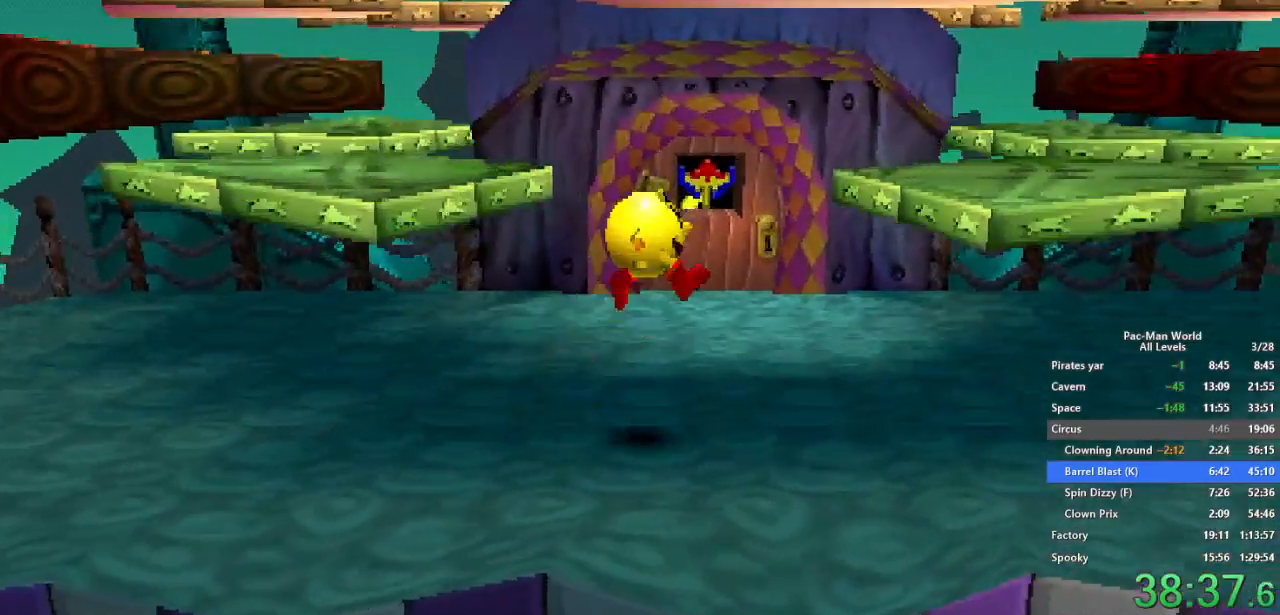
{"buttons": [], "left_stick": "left", "right_stick": "center", "events": [[67, "A", "down"], [133, "left_stick", "center"], [167, "A", "up"], [183, "left_stick", "left"]]}
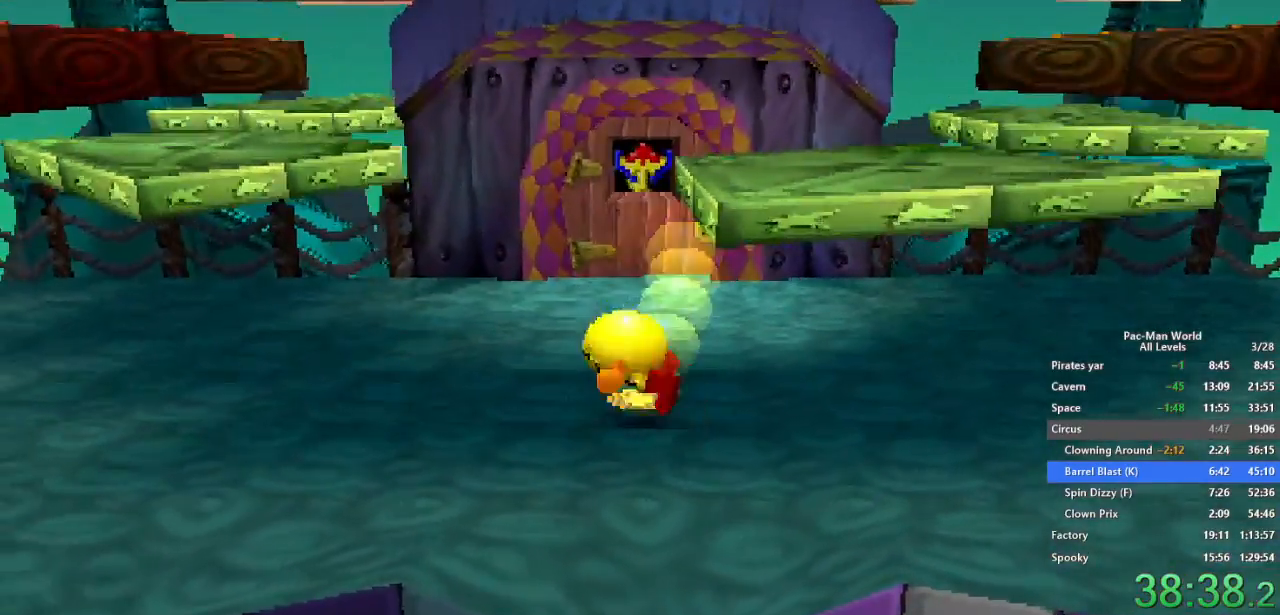
{"buttons": [], "left_stick": "right", "right_stick": "center", "events": [[100, "left_stick", "center"], [167, "left_stick", "right"]]}
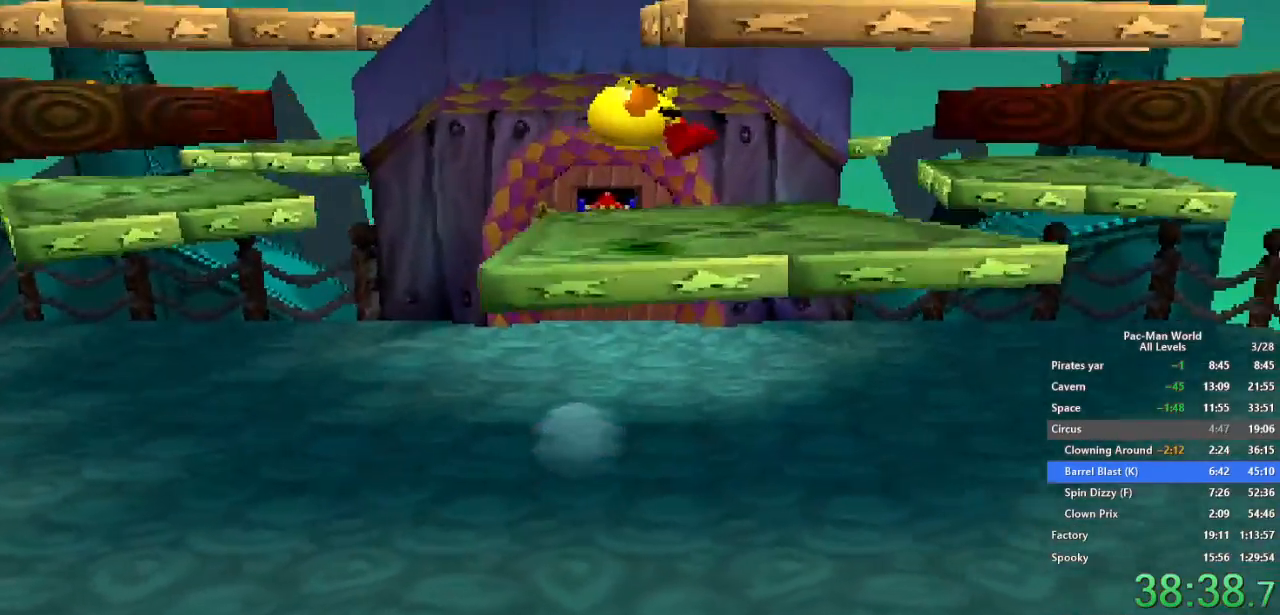
{"buttons": ["A"], "left_stick": "right", "right_stick": "center", "events": [[50, "left_stick", "center"], [133, "left_stick", "left"], [250, "A", "down"], [350, "A", "up"], [367, "left_stick", "right"], [467, "A", "down"]]}
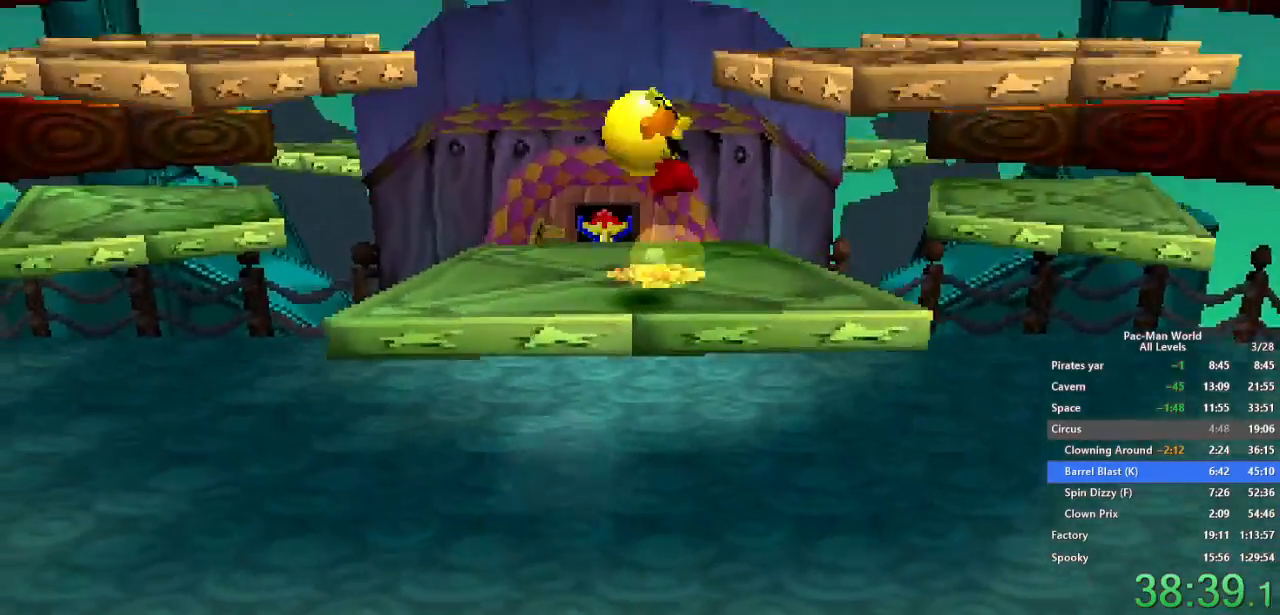
{"buttons": ["A"], "left_stick": "center", "right_stick": "center", "events": [[33, "left_stick", "center"], [50, "A", "up"], [283, "left_stick", "up-left"], [433, "left_stick", "center"], [450, "A", "down"]]}
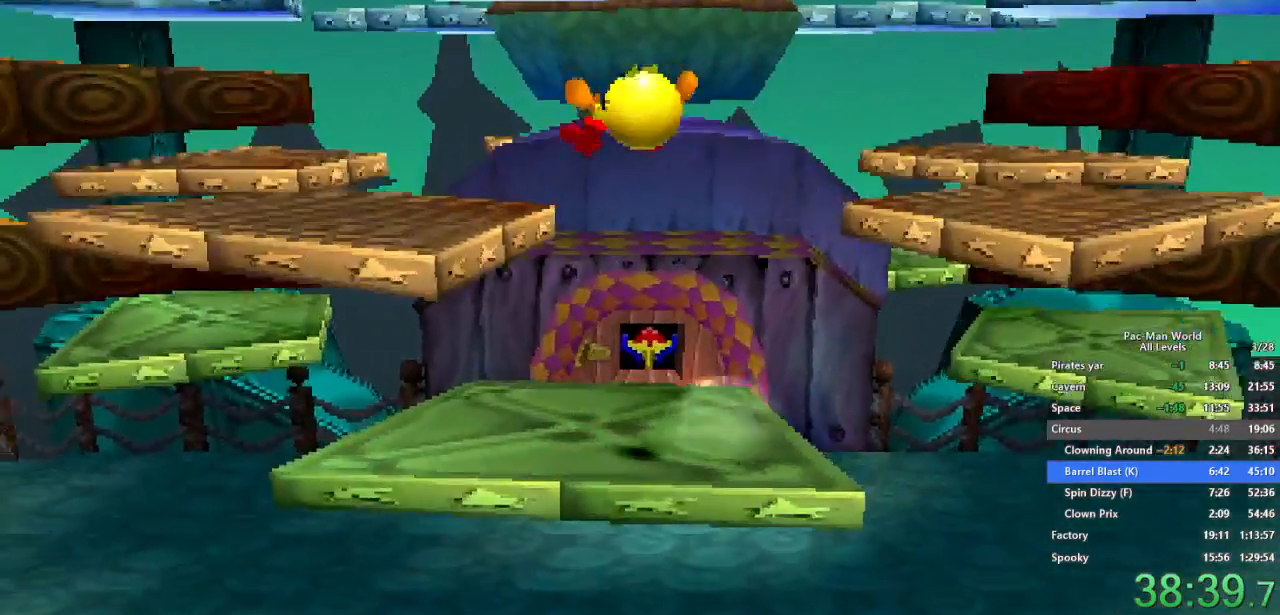
{"buttons": [], "left_stick": "right", "right_stick": "center", "events": [[67, "left_stick", "right"], [83, "A", "up"]]}
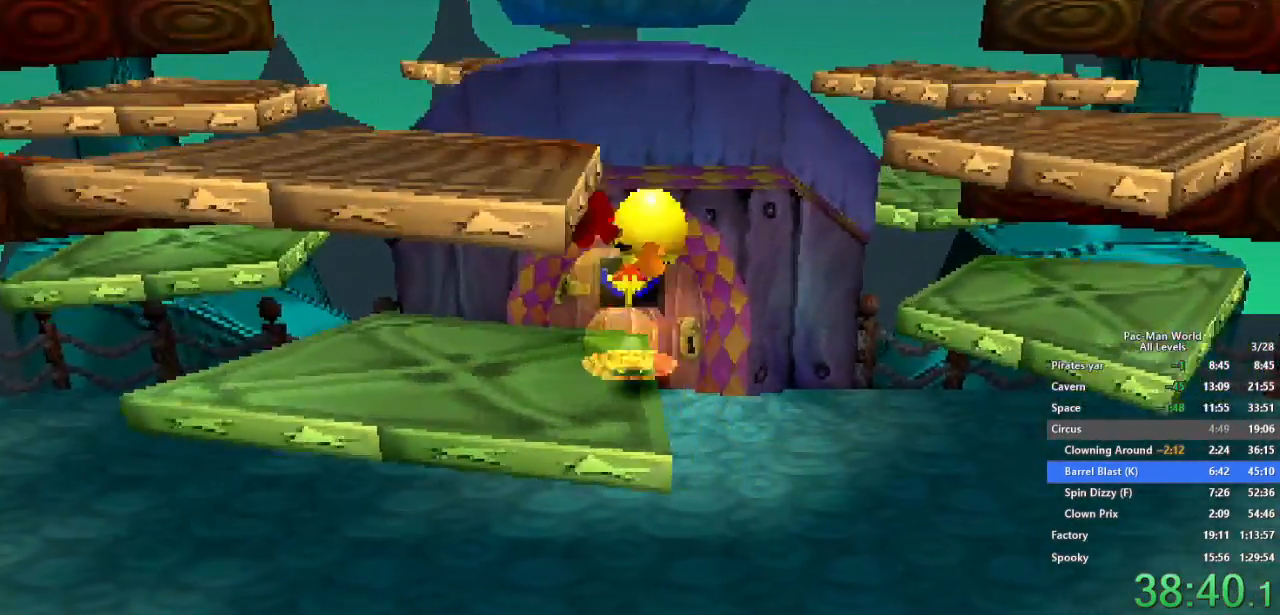
{"buttons": [], "left_stick": "center", "right_stick": "center", "events": [[133, "left_stick", "left"], [283, "left_stick", "center"], [383, "left_stick", "right"], [433, "left_stick", "center"]]}
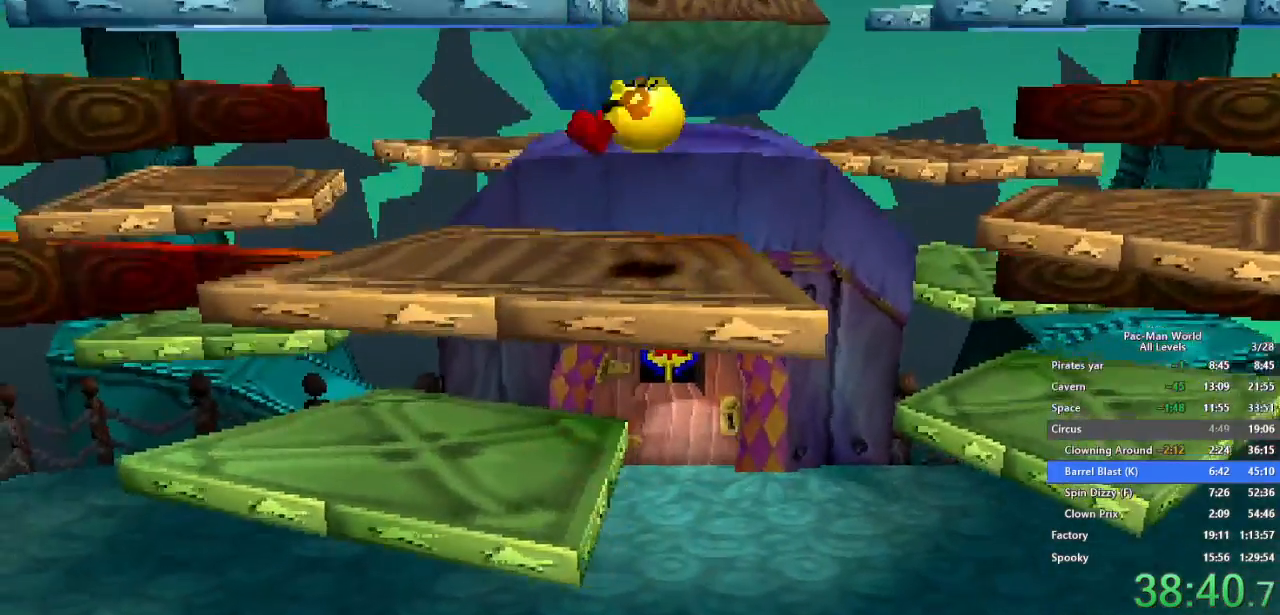
{"buttons": ["A"], "left_stick": "center", "right_stick": "center", "events": [[150, "left_stick", "right"], [250, "A", "down"], [300, "left_stick", "center"], [317, "A", "up"], [450, "A", "down"]]}
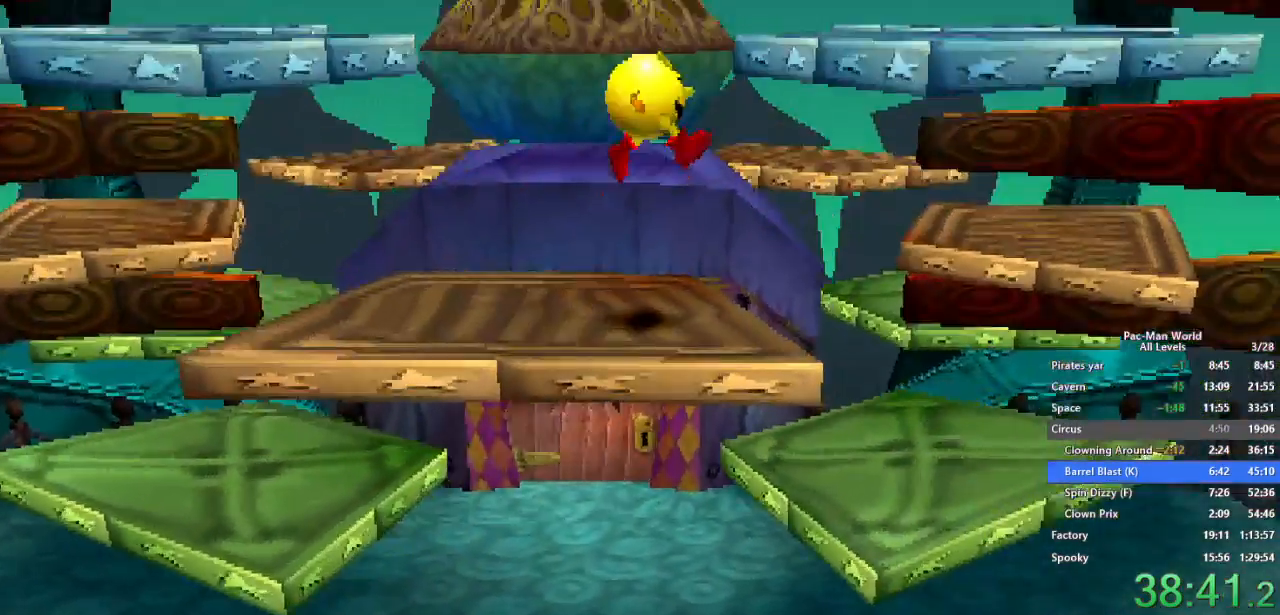
{"buttons": [], "left_stick": "left", "right_stick": "center", "events": [[17, "A", "up"], [67, "left_stick", "left"]]}
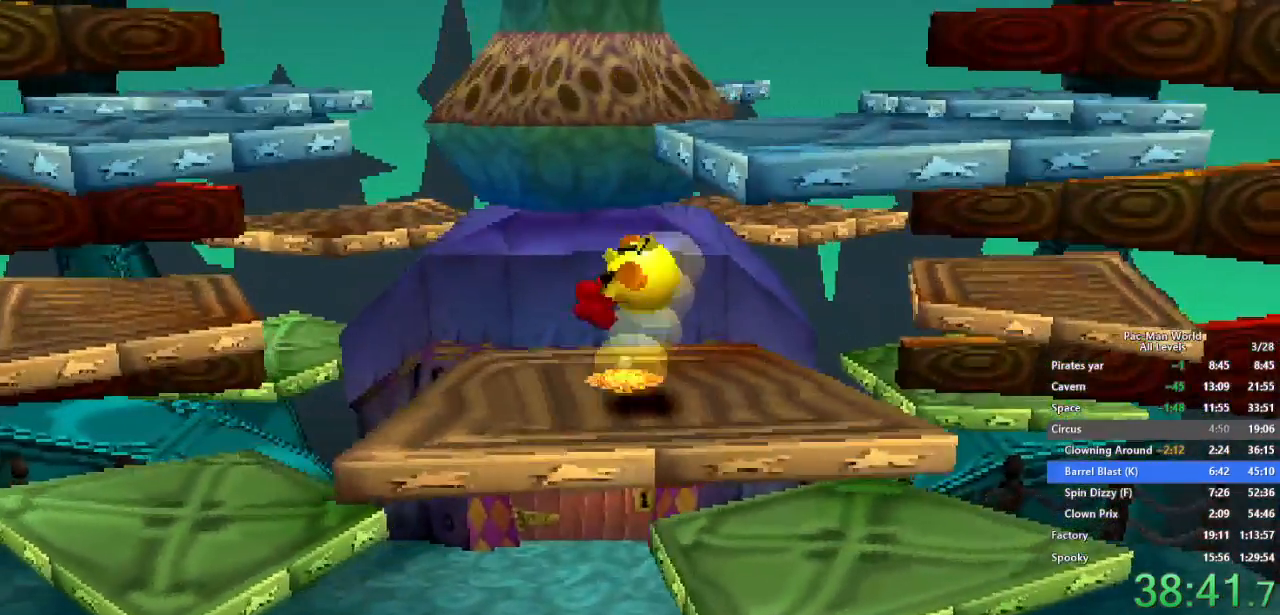
{"buttons": [], "left_stick": "right", "right_stick": "center", "events": [[83, "left_stick", "center"], [133, "left_stick", "right"]]}
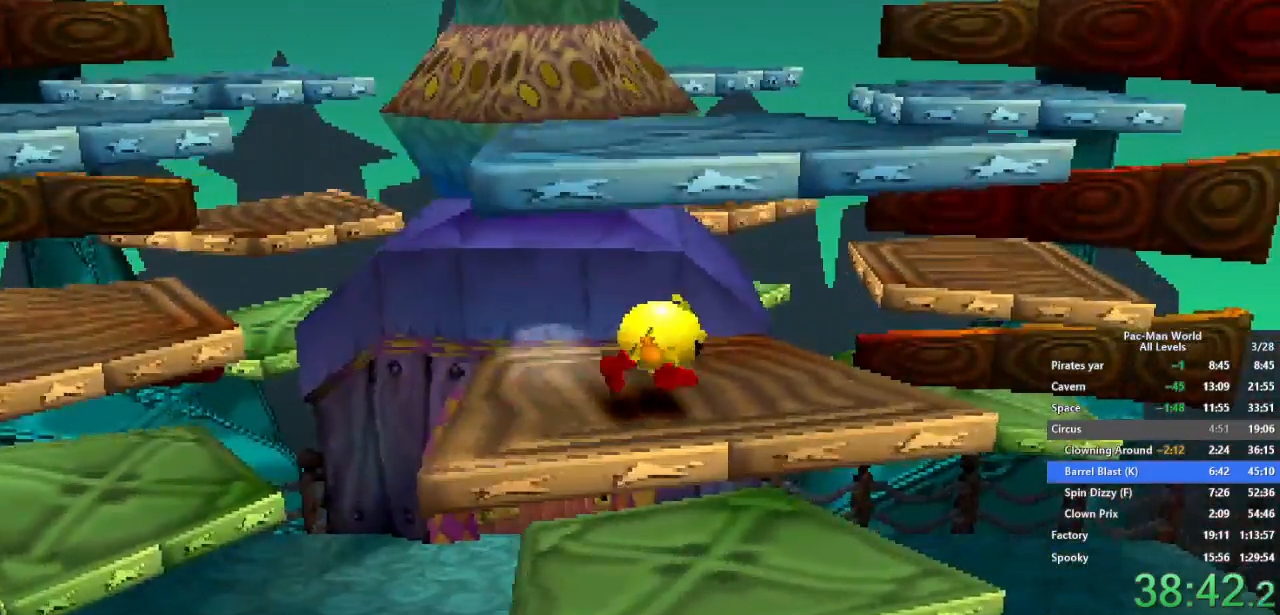
{"buttons": [], "left_stick": "left", "right_stick": "center", "events": [[117, "left_stick", "up-right"], [300, "A", "down"], [383, "left_stick", "center"], [417, "A", "up"], [500, "left_stick", "left"]]}